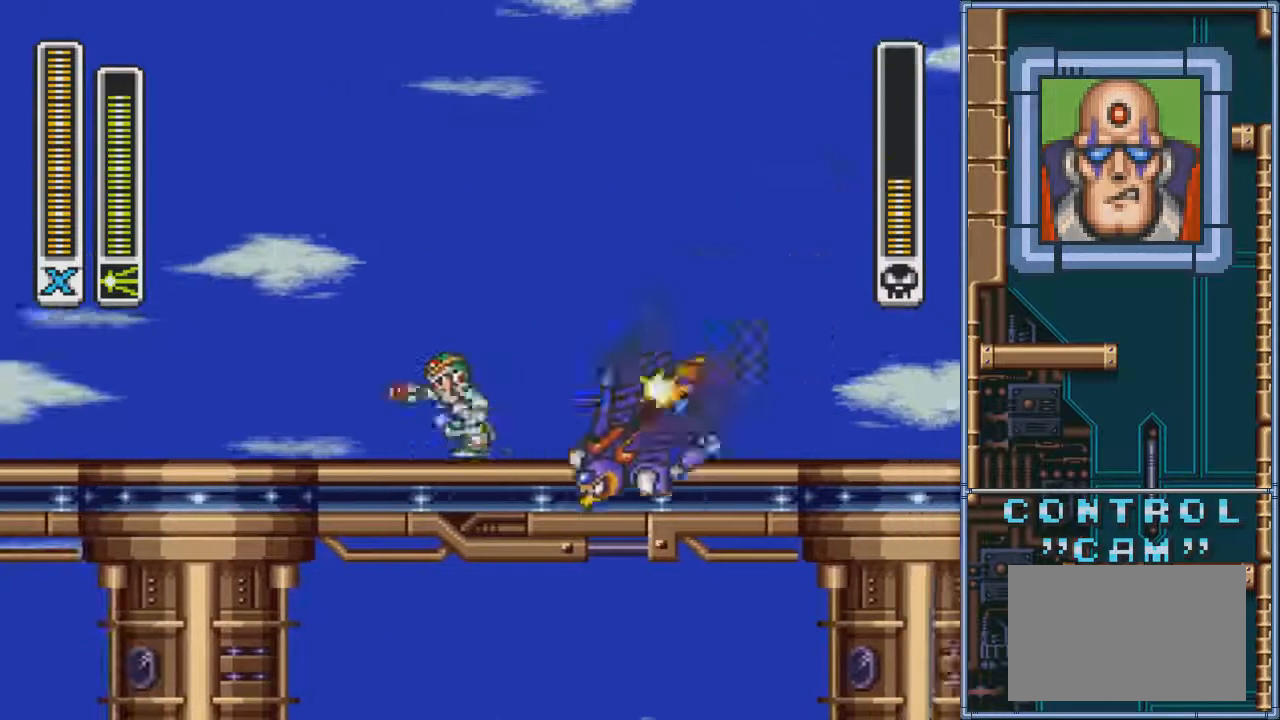
Gameplay with a controller (PlayStation layout); each line is a JSON object with the inputs held at the frame after it. "events" lists button and stick changes between this image and that frame as [ms after this image, input, new state], when the widget could be followed in between. Not read: L3 R3 left_stick right_stick.
{"buttons": ["DPAD_RIGHT"], "events": [[300, "DPAD_LEFT", "up"], [334, "DPAD_RIGHT", "down"]]}
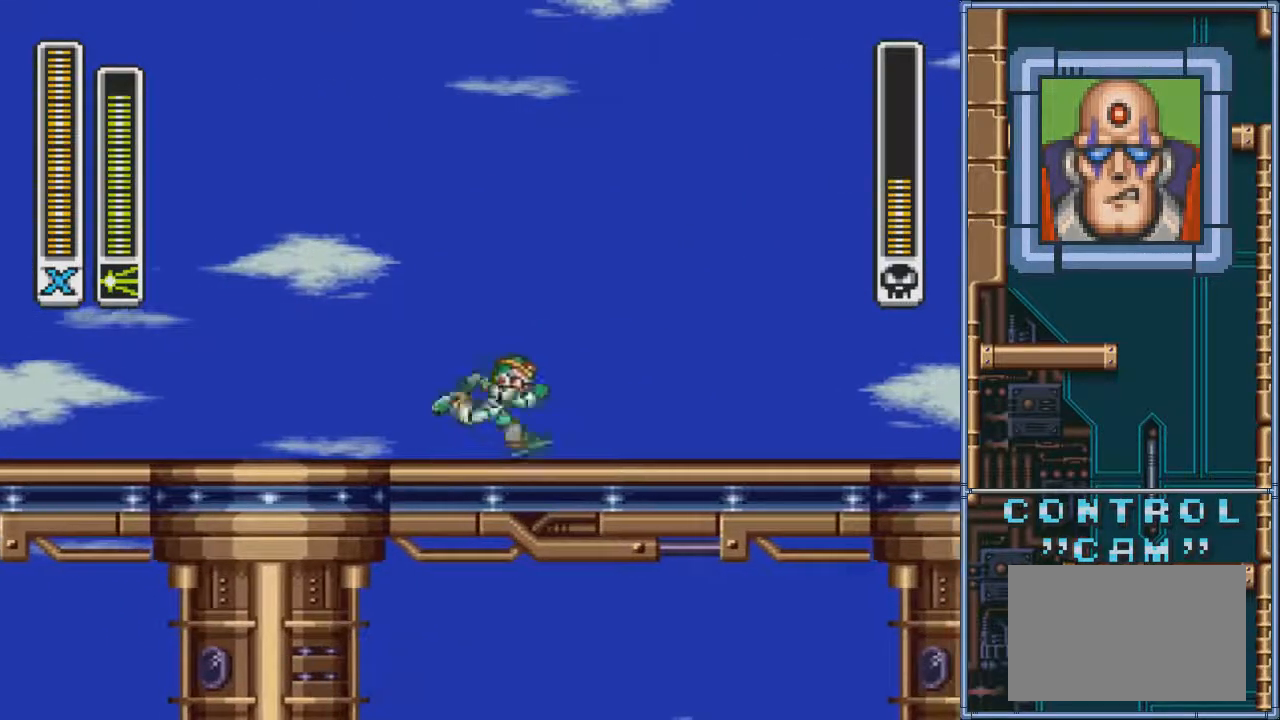
{"buttons": ["DPAD_RIGHT"], "events": []}
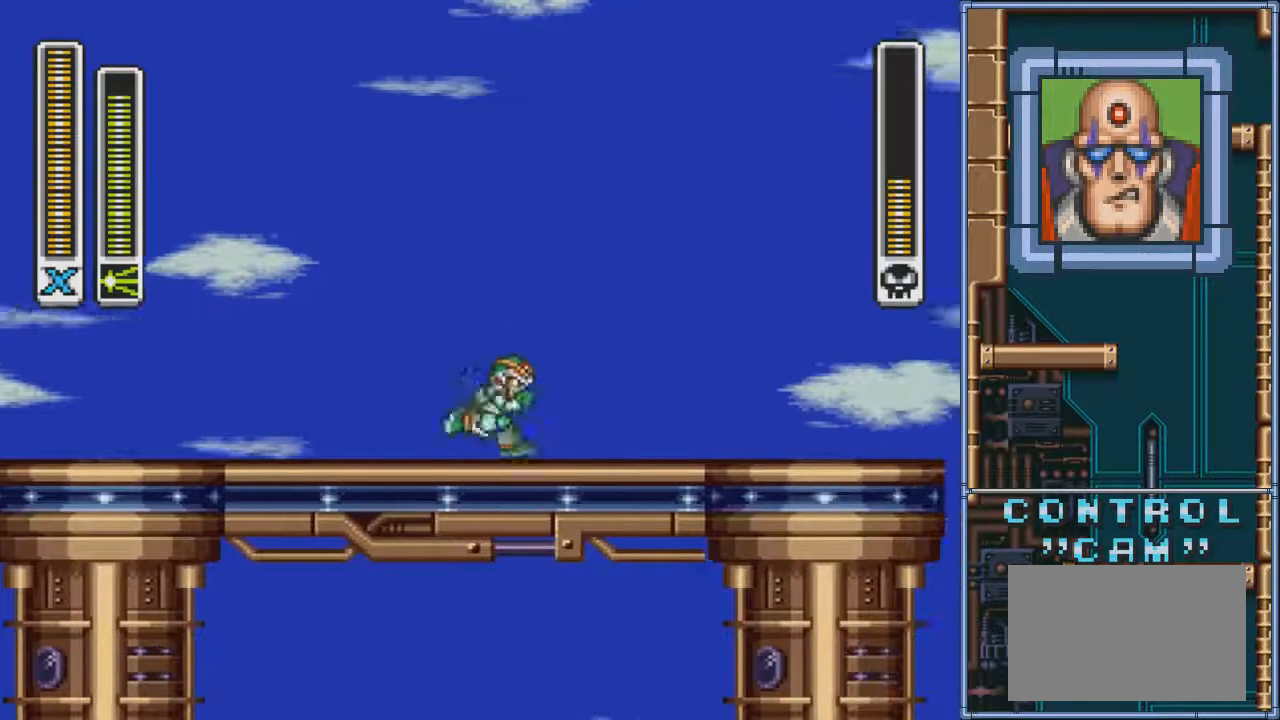
{"buttons": ["DPAD_LEFT"], "events": [[200, "DPAD_RIGHT", "up"], [334, "DPAD_LEFT", "down"]]}
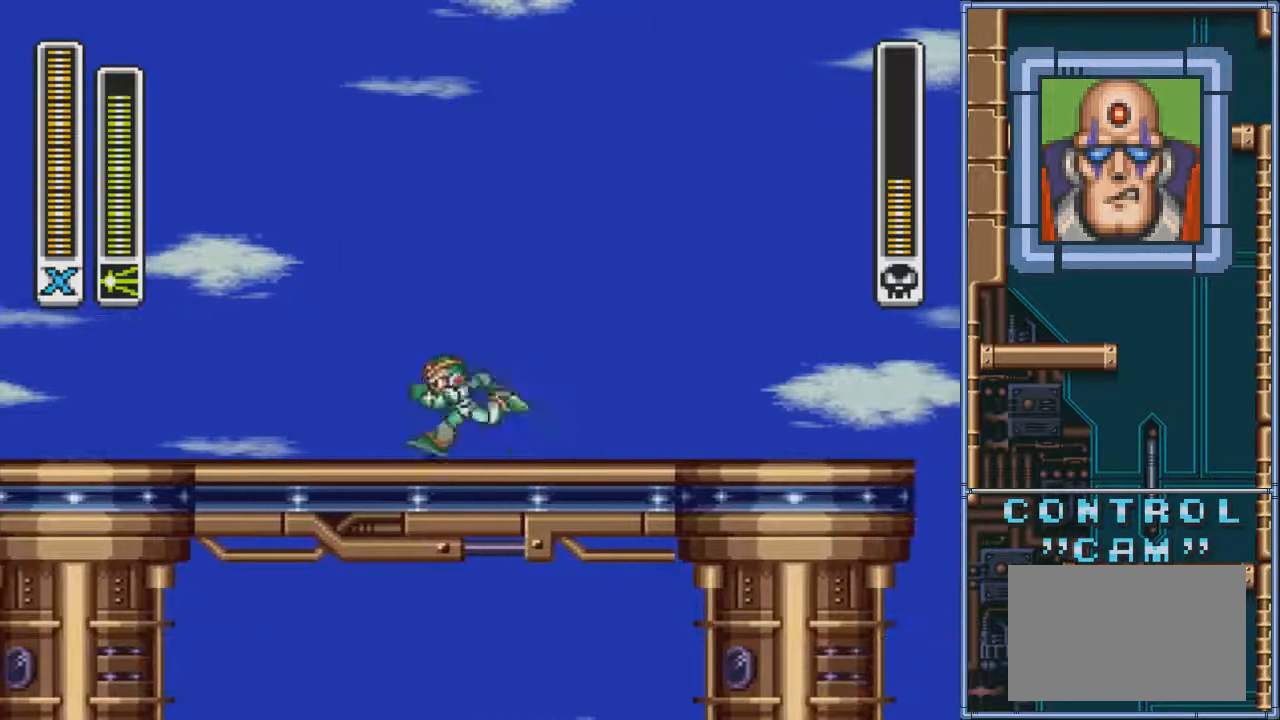
{"buttons": ["DPAD_RIGHT"], "events": [[234, "CIRCLE", "down"], [367, "CIRCLE", "up"], [401, "DPAD_LEFT", "up"], [434, "DPAD_RIGHT", "down"]]}